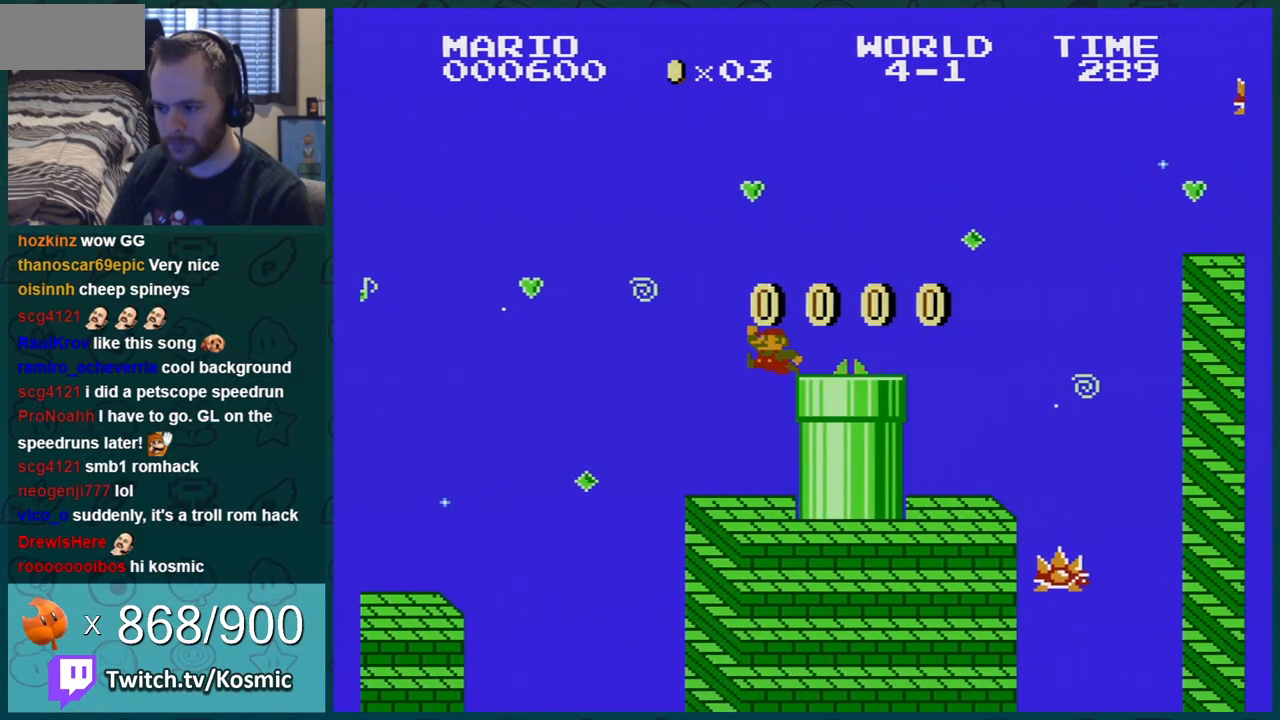
Gameplay with a controller (Nintendo layout); each line is a JSON object with the inputs held at the frame after it. "events" lists button and stick changes between this image and that frame as [ms after this image, input, new state], when the widget could be followed in between. Not read: L3 R3.
{"buttons": ["A", "B", "DPAD_RIGHT"], "events": [[100, "A", "up"], [417, "A", "down"]]}
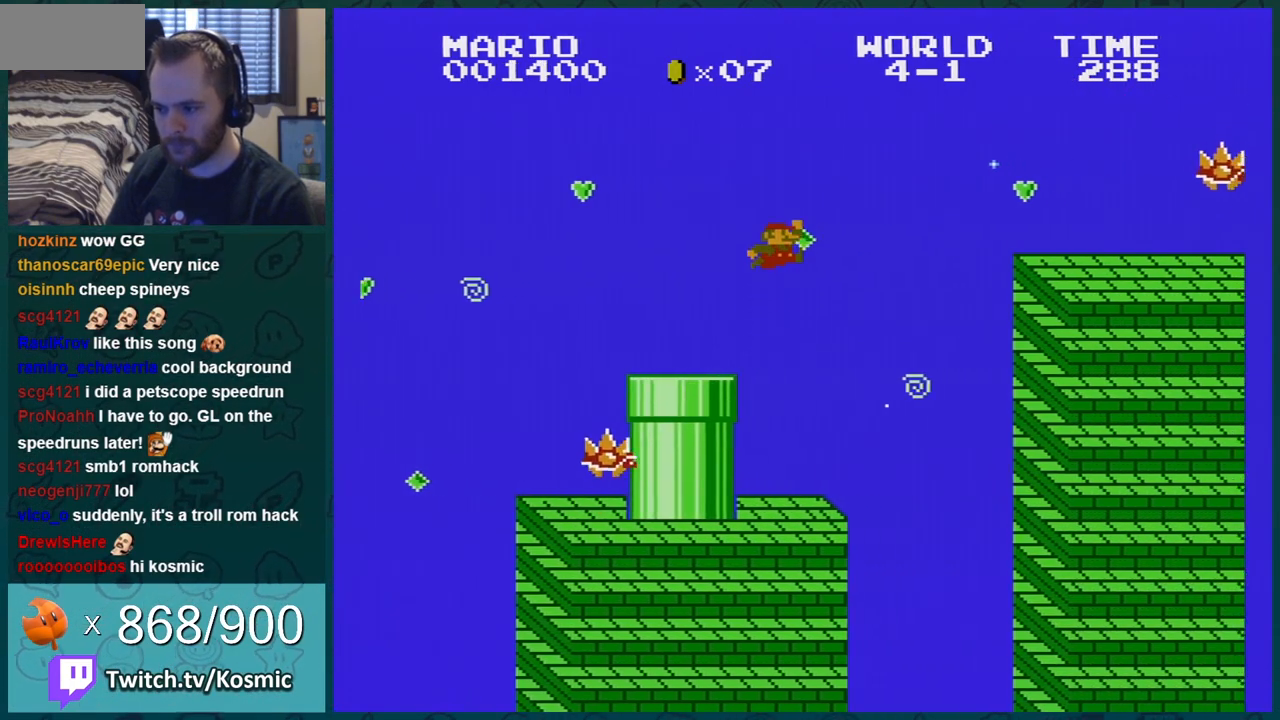
{"buttons": ["B", "DPAD_UP", "DPAD_LEFT"], "events": [[350, "DPAD_RIGHT", "up"], [367, "DPAD_LEFT", "down"], [417, "A", "up"], [467, "DPAD_UP", "down"]]}
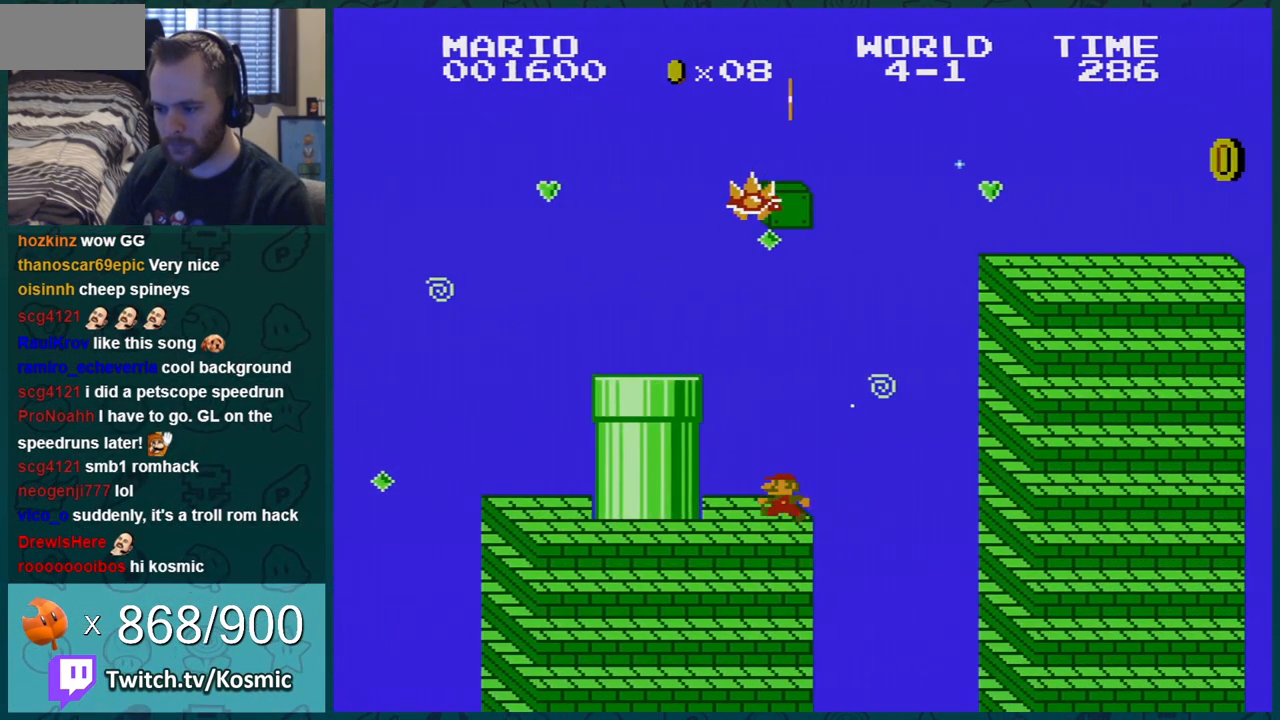
{"buttons": ["A", "B", "DPAD_LEFT"], "events": [[100, "DPAD_UP", "up"], [150, "DPAD_LEFT", "up"], [217, "DPAD_LEFT", "down"], [317, "A", "down"]]}
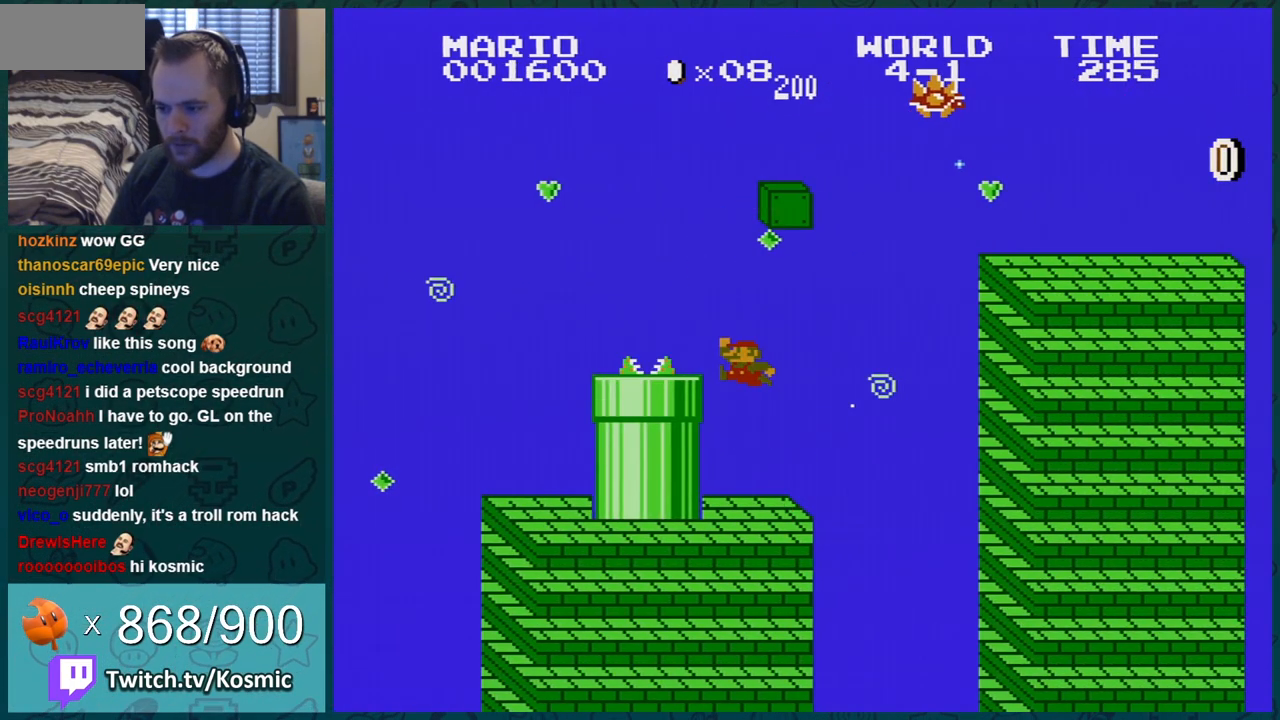
{"buttons": ["A", "B"], "events": [[33, "DPAD_LEFT", "up"], [166, "A", "up"], [166, "DPAD_RIGHT", "down"], [300, "DPAD_RIGHT", "up"], [500, "A", "down"]]}
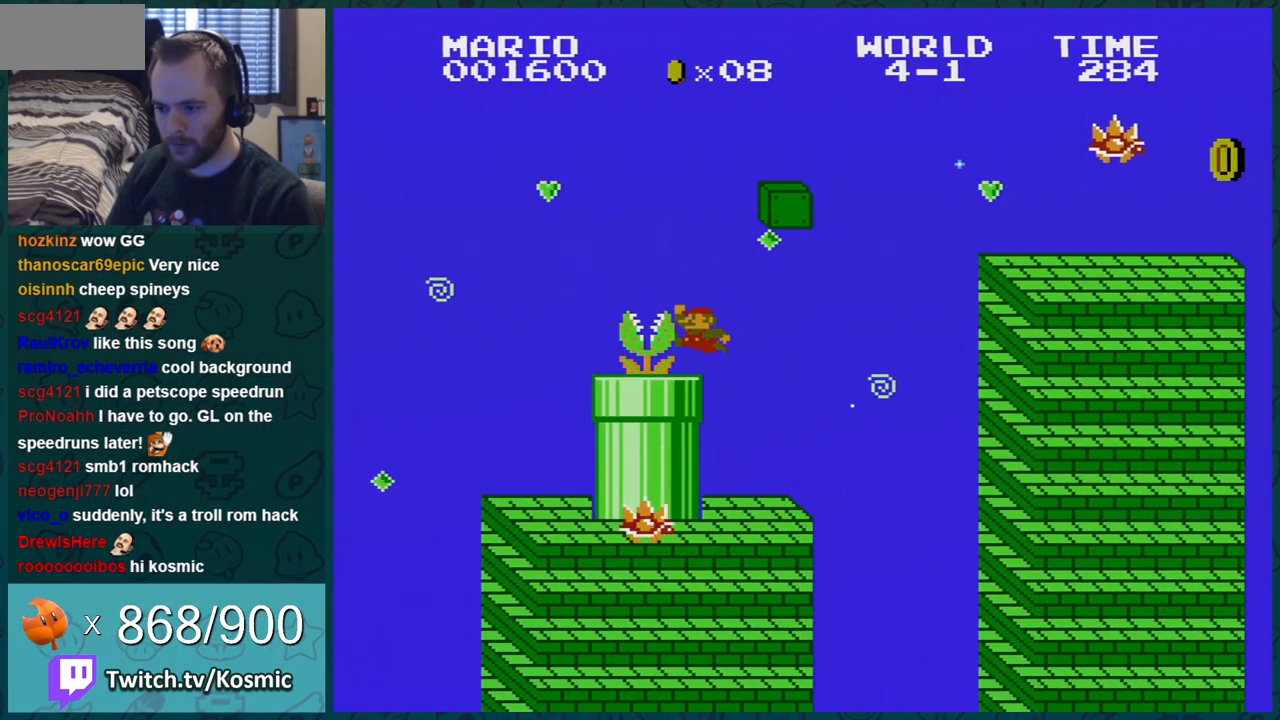
{"buttons": ["B"], "events": [[100, "DPAD_RIGHT", "down"], [401, "A", "up"], [467, "DPAD_RIGHT", "up"]]}
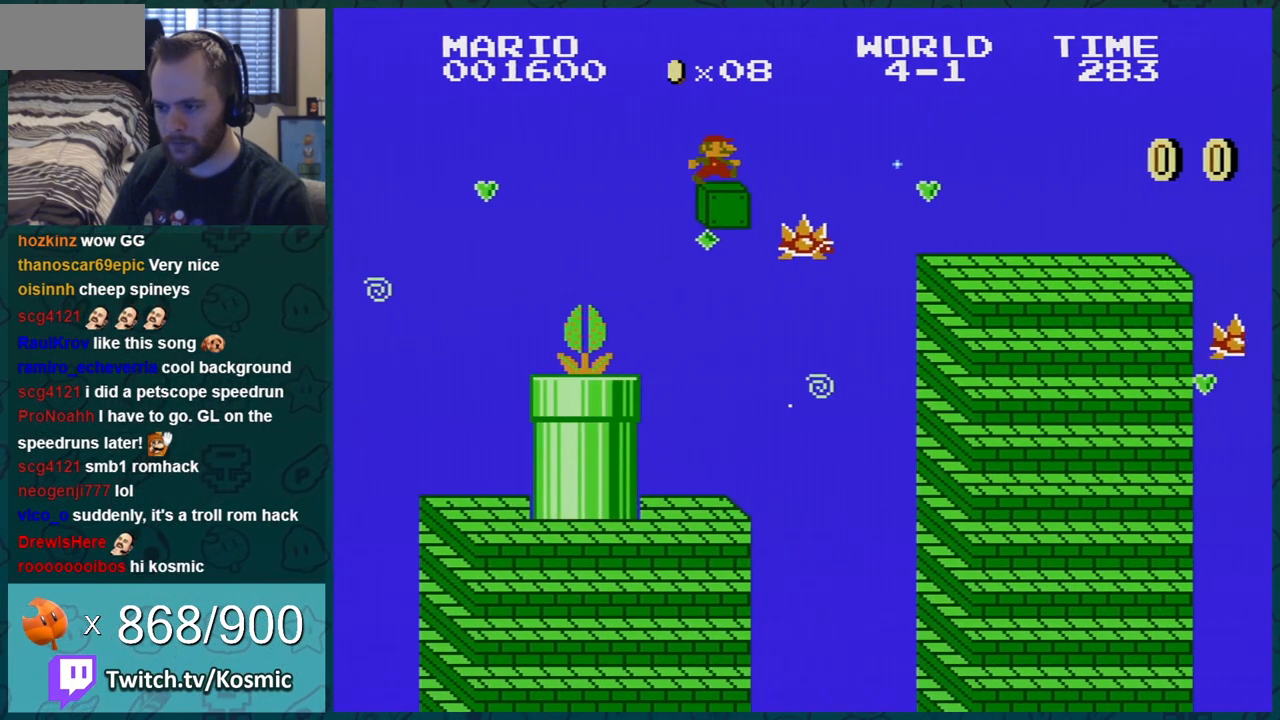
{"buttons": ["A", "B"], "events": [[33, "DPAD_RIGHT", "down"], [66, "A", "down"], [83, "DPAD_RIGHT", "up"], [183, "DPAD_LEFT", "down"], [333, "DPAD_LEFT", "up"]]}
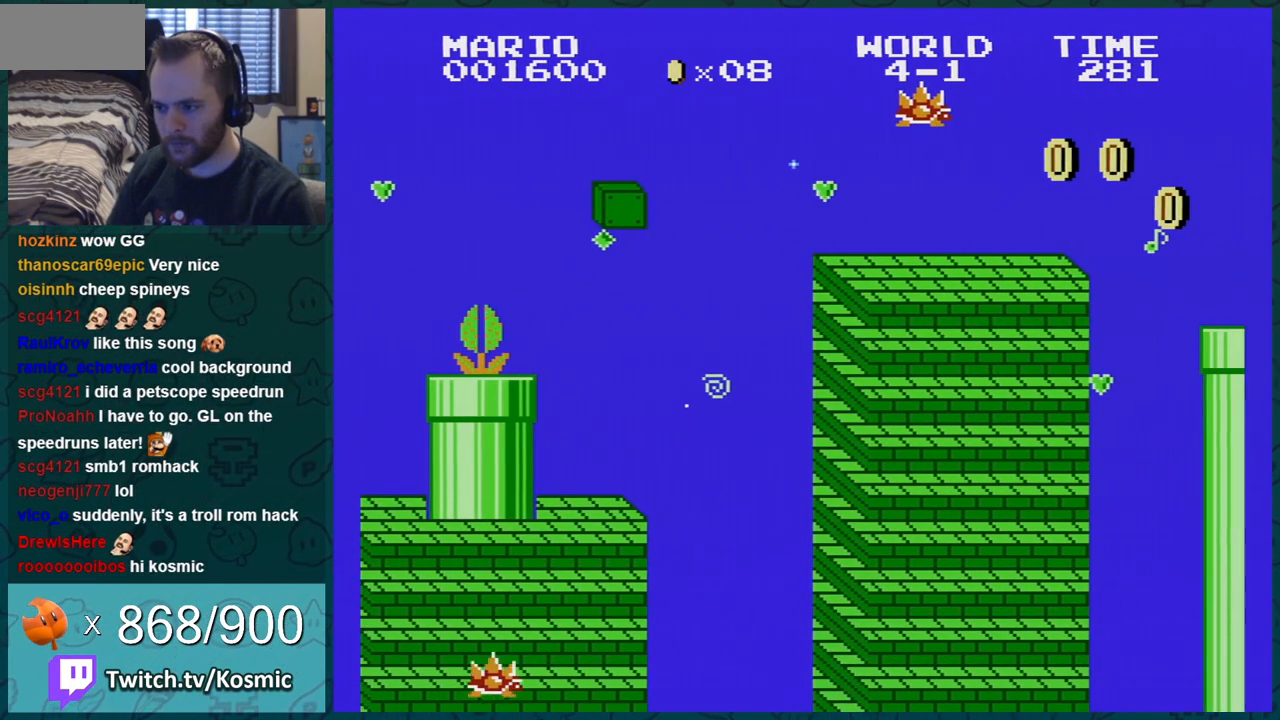
{"buttons": ["B", "DPAD_RIGHT"], "events": [[17, "A", "up"], [350, "DPAD_RIGHT", "down"]]}
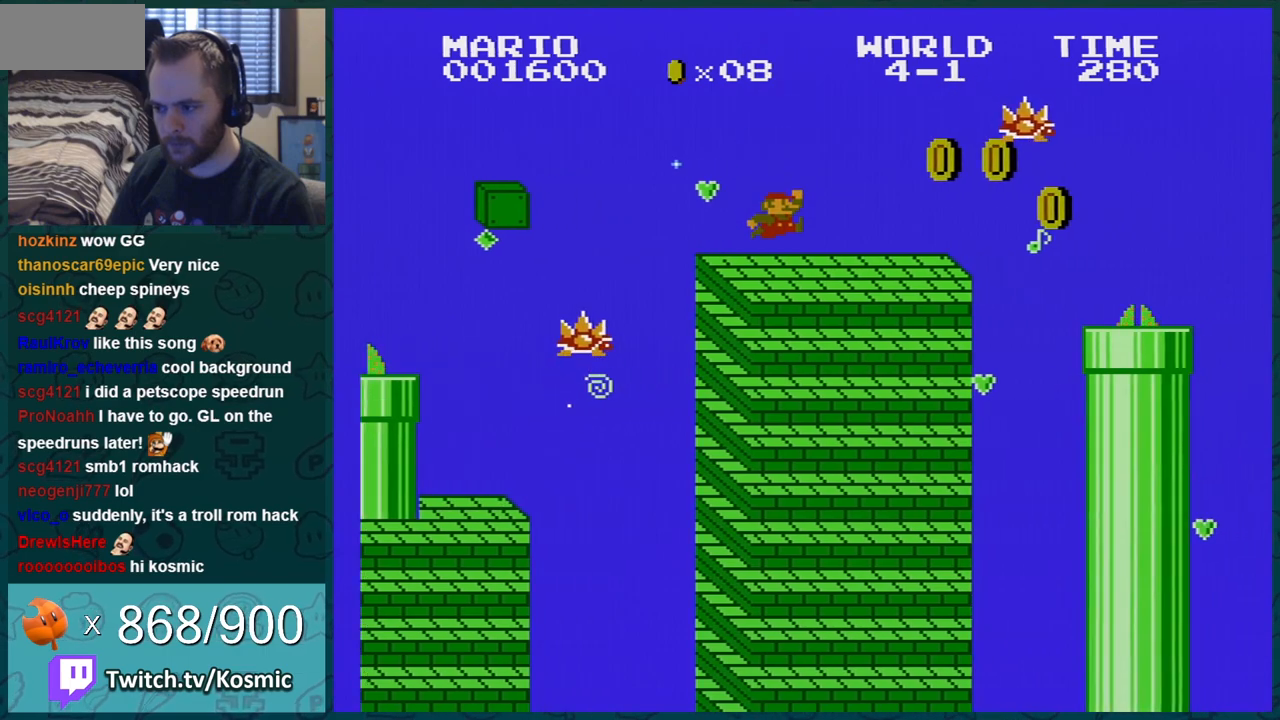
{"buttons": ["B", "DPAD_LEFT"], "events": [[33, "DPAD_RIGHT", "up"], [100, "DPAD_LEFT", "down"], [333, "DPAD_LEFT", "up"], [433, "DPAD_LEFT", "down"]]}
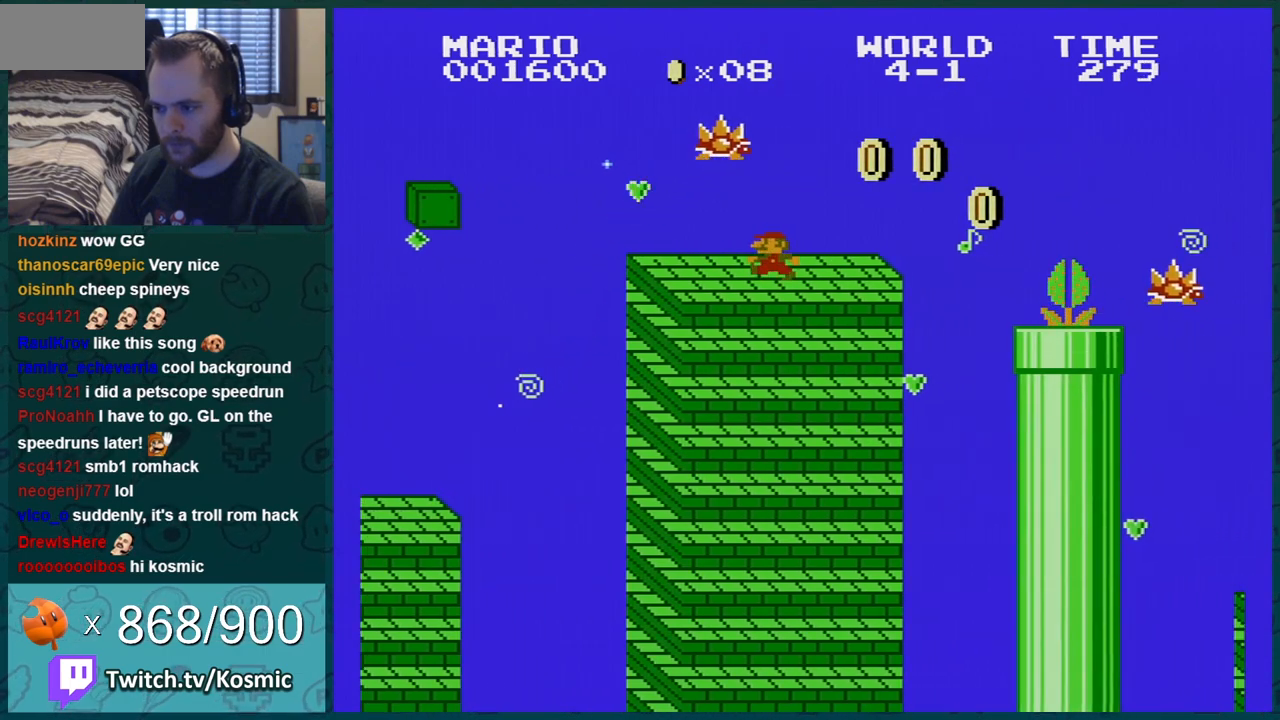
{"buttons": ["B", "DPAD_RIGHT"], "events": [[67, "DPAD_LEFT", "up"], [501, "DPAD_RIGHT", "down"]]}
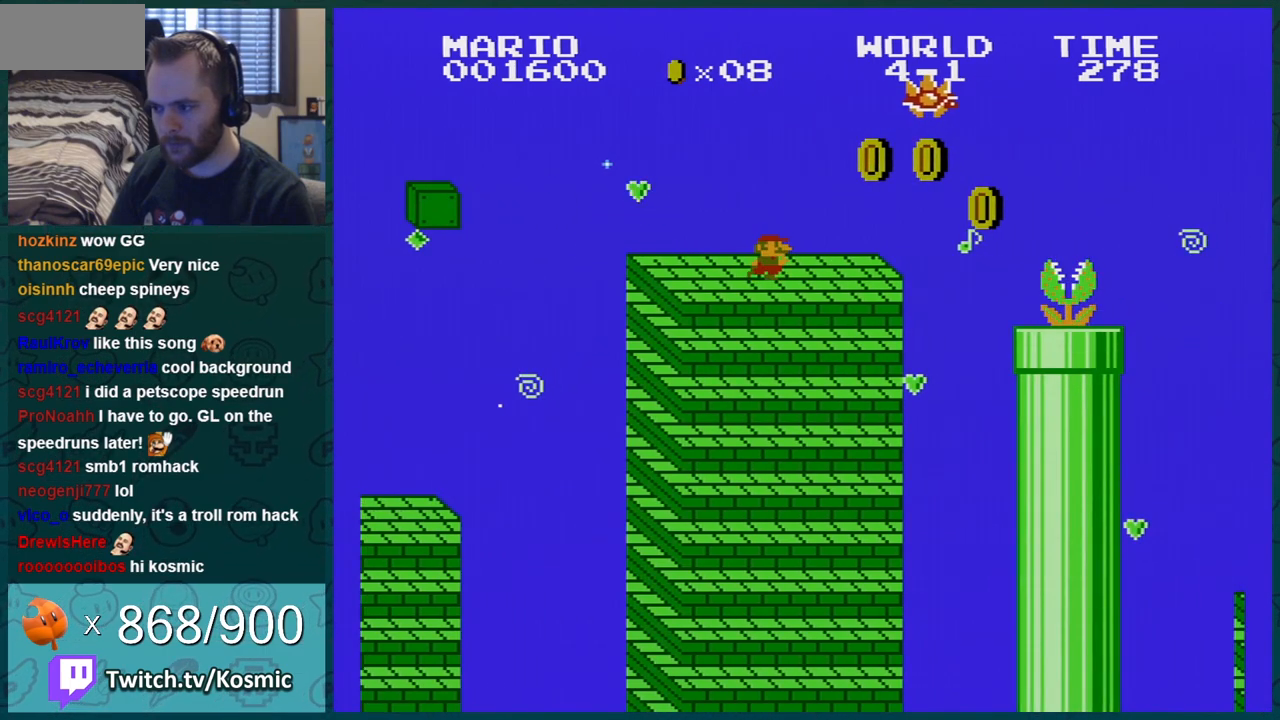
{"buttons": ["B", "DPAD_RIGHT"], "events": []}
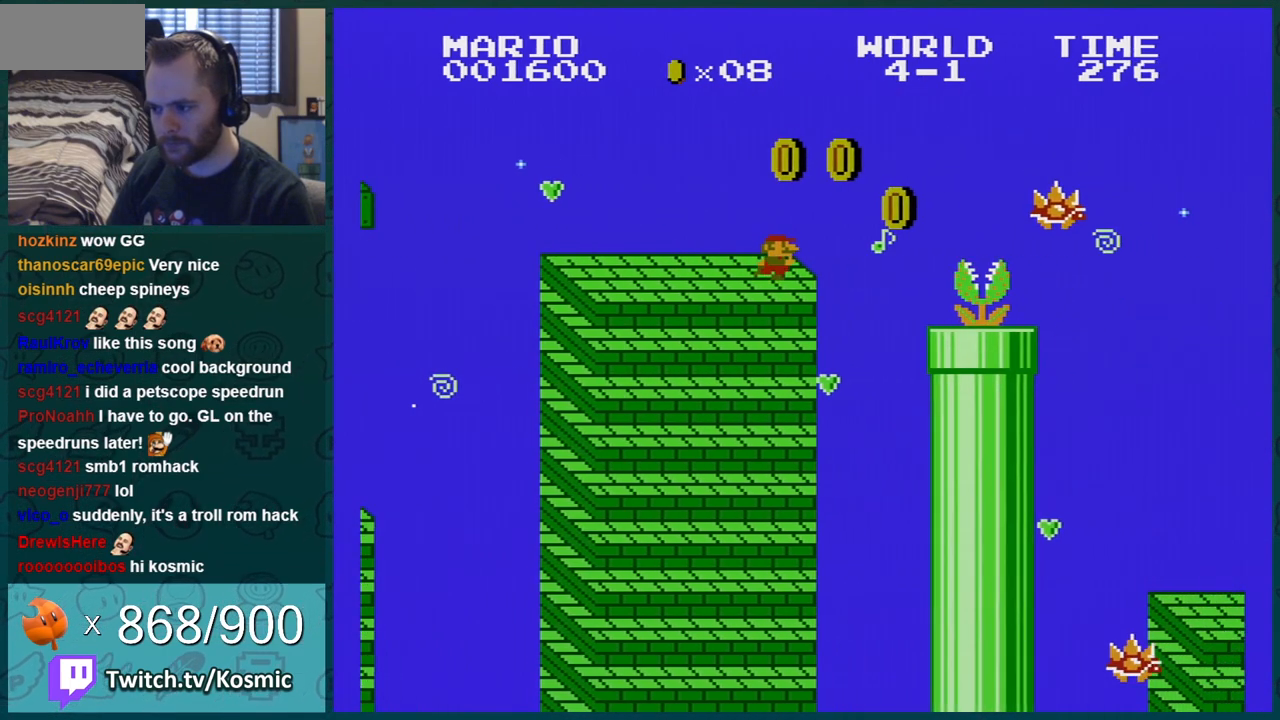
{"buttons": ["B", "DPAD_LEFT"], "events": [[50, "A", "down"], [284, "DPAD_RIGHT", "up"], [367, "A", "up"], [434, "DPAD_LEFT", "down"]]}
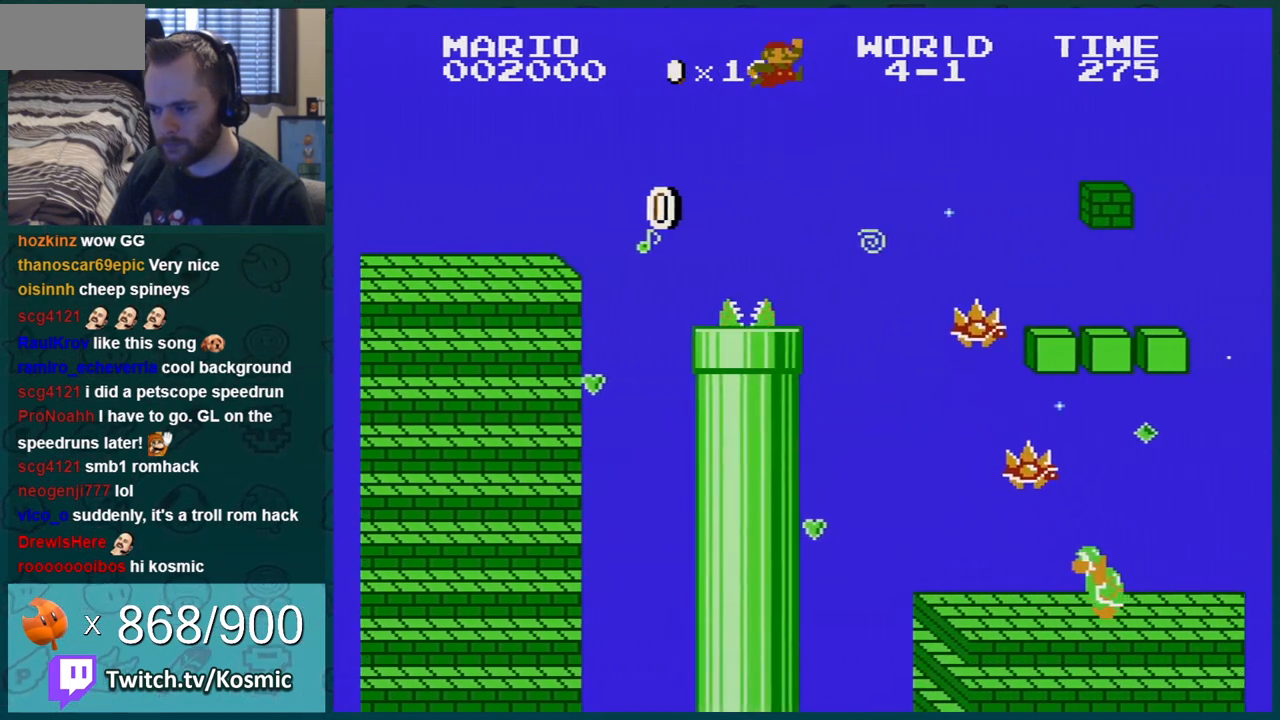
{"buttons": ["B", "DPAD_LEFT"], "events": [[50, "DPAD_LEFT", "up"], [217, "DPAD_LEFT", "down"]]}
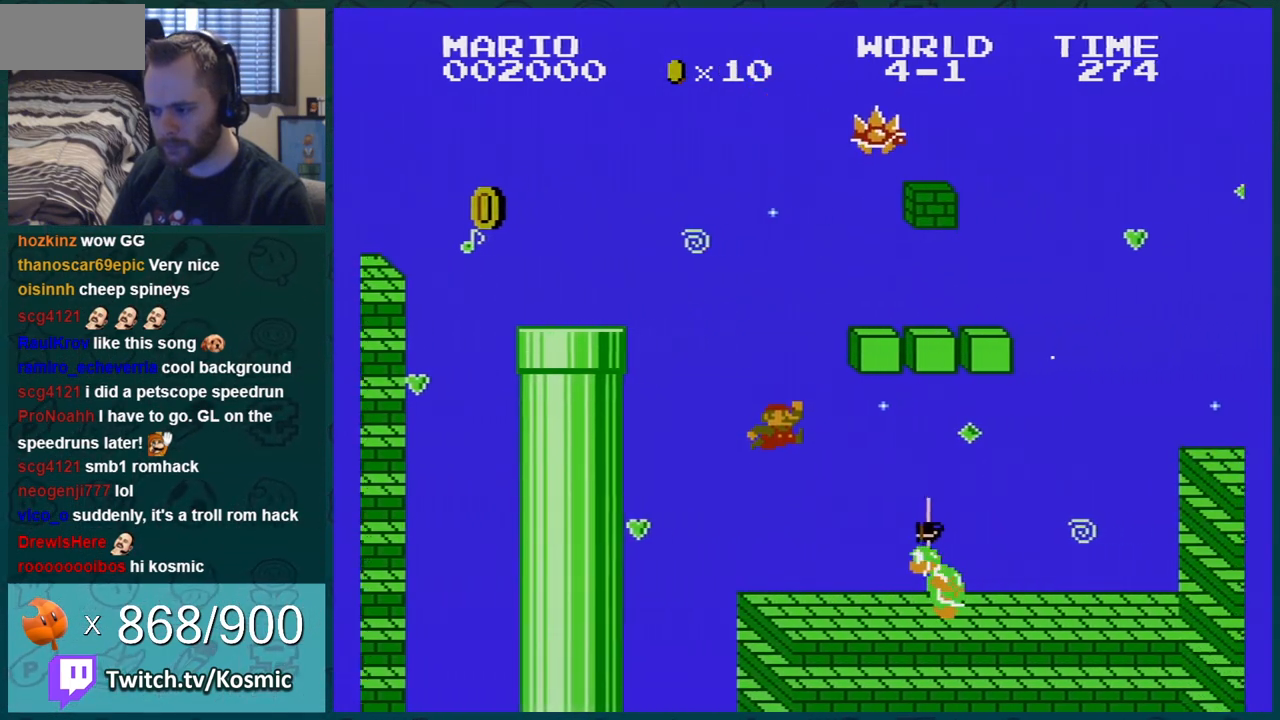
{"buttons": ["B"], "events": [[84, "DPAD_LEFT", "up"], [384, "DPAD_LEFT", "down"], [484, "DPAD_LEFT", "up"]]}
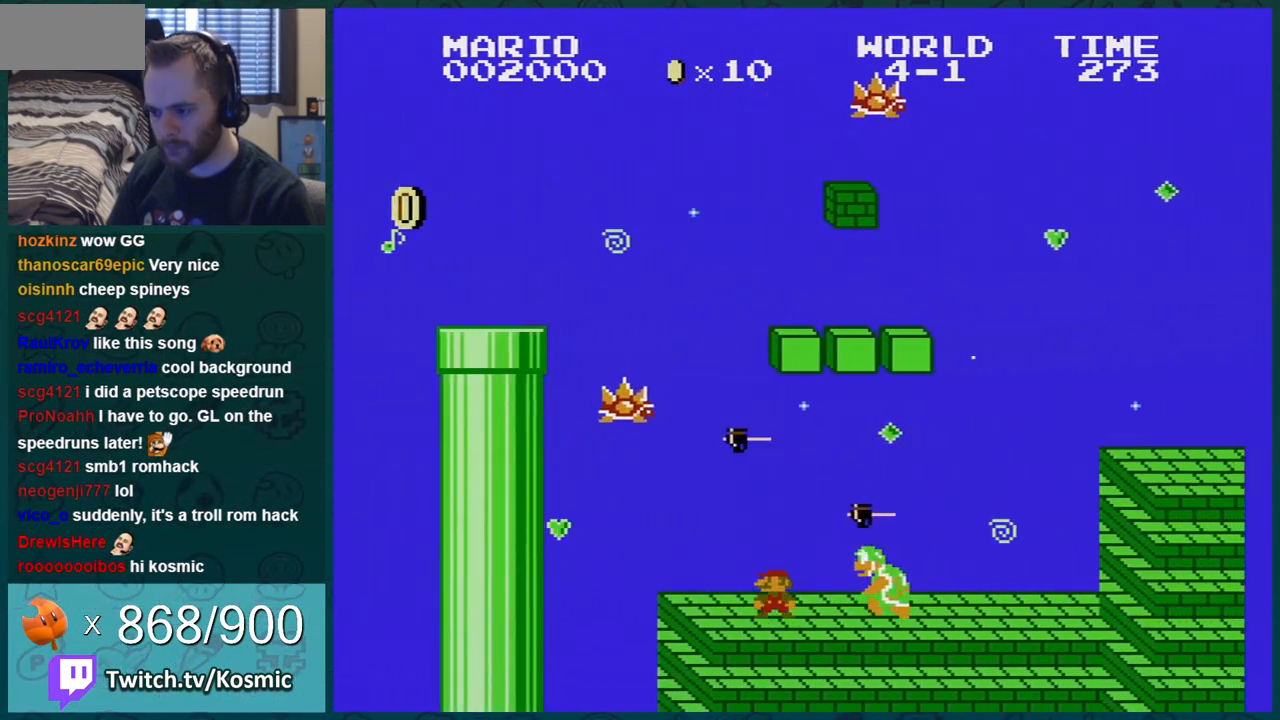
{"buttons": ["B", "DPAD_RIGHT"], "events": [[50, "DPAD_RIGHT", "down"], [216, "DPAD_RIGHT", "up"], [400, "DPAD_RIGHT", "down"]]}
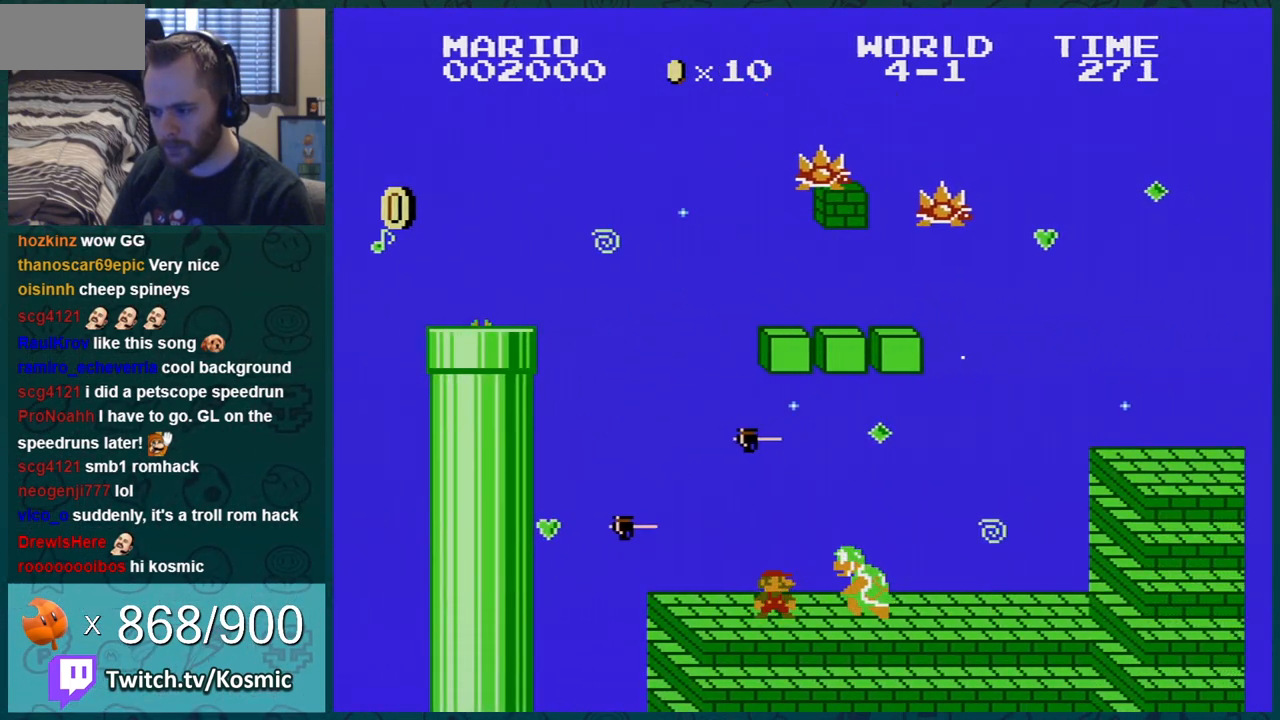
{"buttons": ["B", "DPAD_LEFT"], "events": [[17, "DPAD_RIGHT", "up"], [117, "DPAD_LEFT", "down"], [234, "DPAD_LEFT", "up"], [417, "DPAD_LEFT", "down"]]}
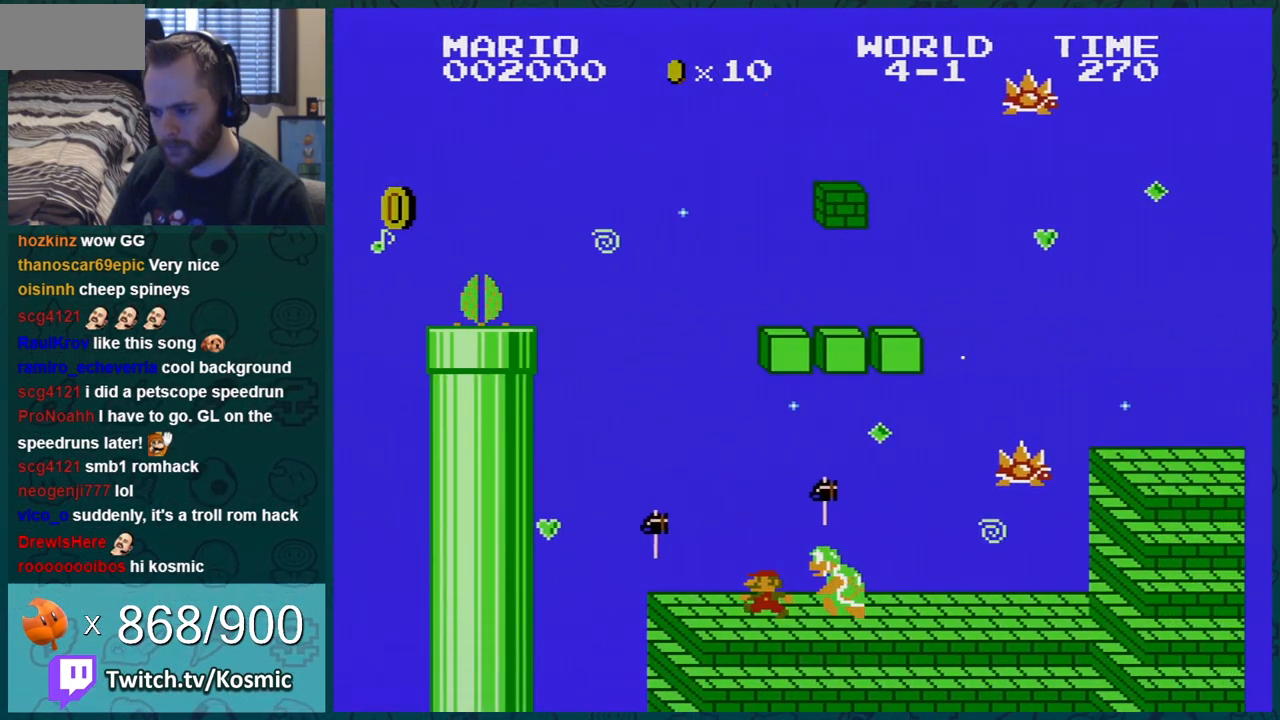
{"buttons": ["B", "DPAD_RIGHT"], "events": [[16, "DPAD_LEFT", "up"], [300, "DPAD_RIGHT", "down"]]}
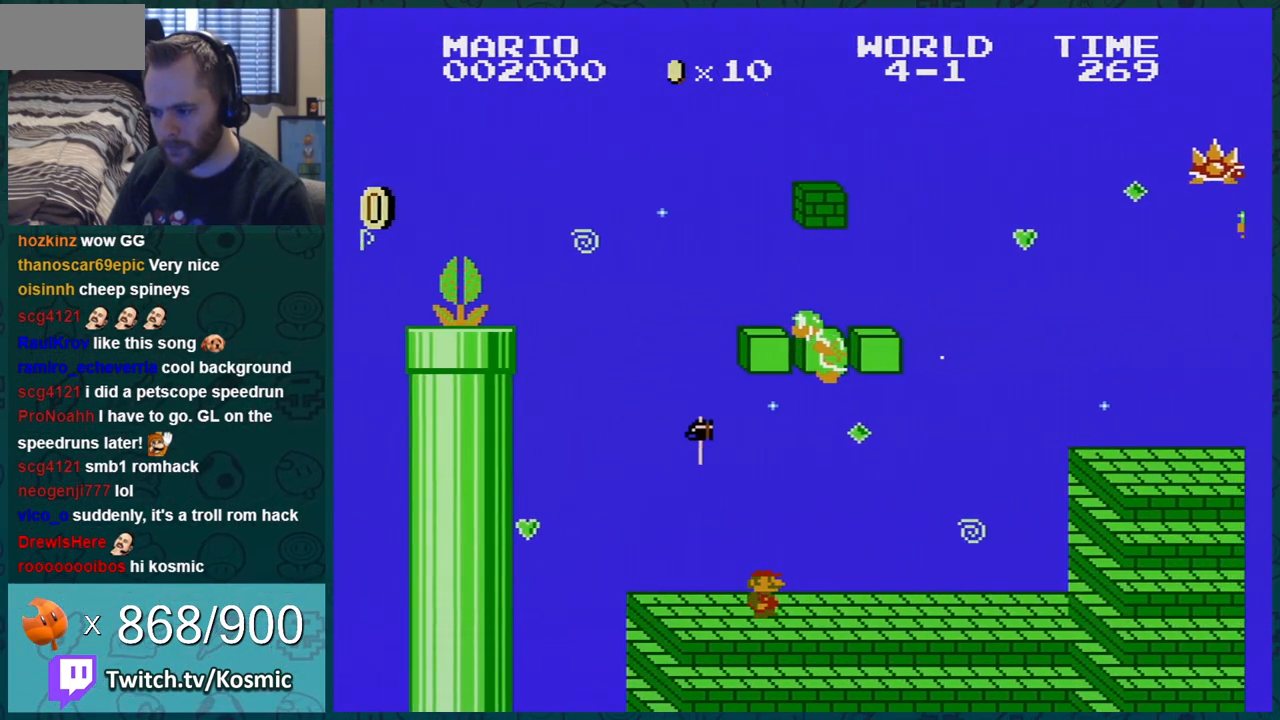
{"buttons": ["A", "B", "DPAD_RIGHT"], "events": [[484, "A", "down"]]}
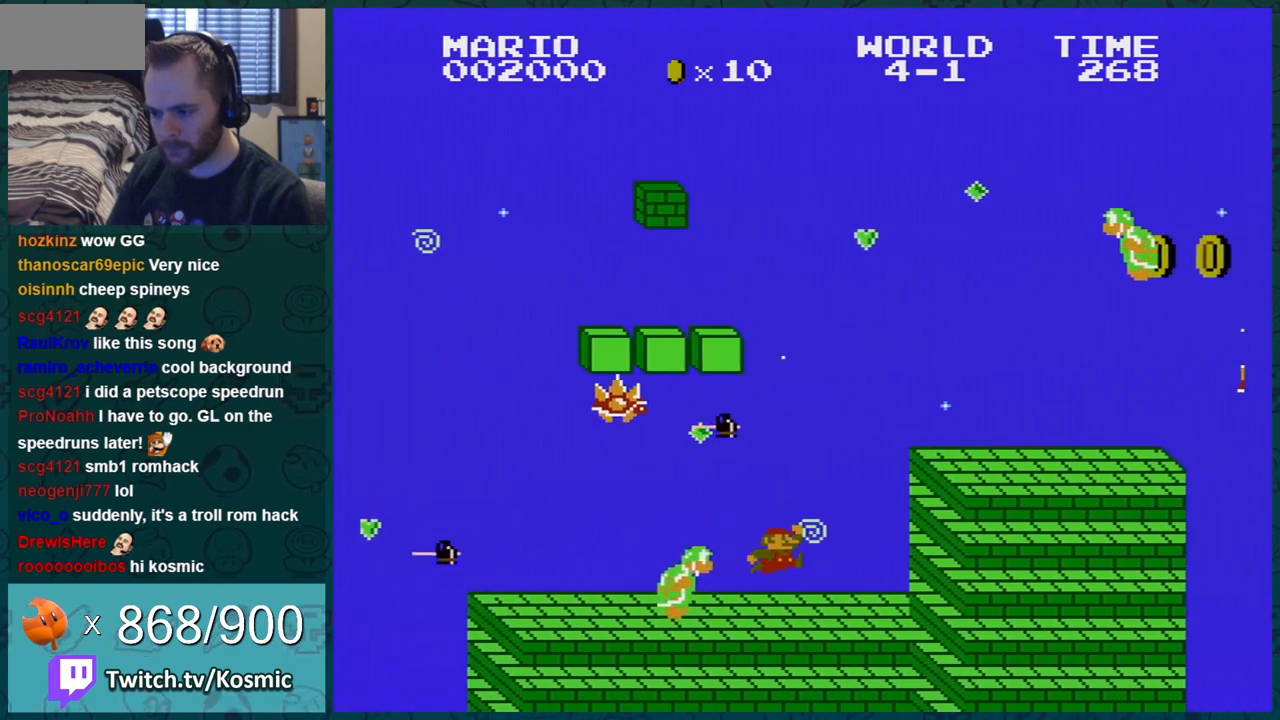
{"buttons": ["B"], "events": [[200, "A", "up"], [200, "DPAD_LEFT", "down"], [200, "DPAD_RIGHT", "up"], [350, "DPAD_LEFT", "up"], [383, "DPAD_LEFT", "down"], [483, "DPAD_LEFT", "up"]]}
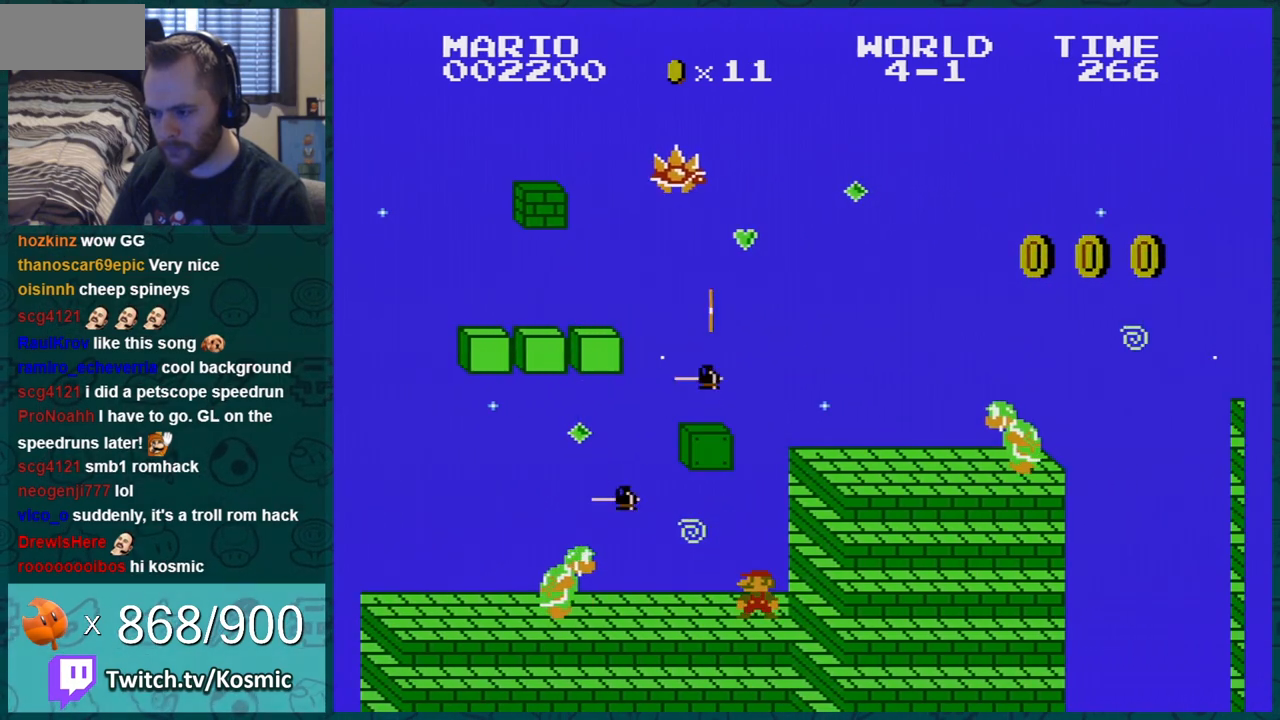
{"buttons": ["B", "DPAD_LEFT"], "events": [[117, "DPAD_RIGHT", "down"], [167, "DPAD_RIGHT", "up"], [200, "DPAD_LEFT", "down"]]}
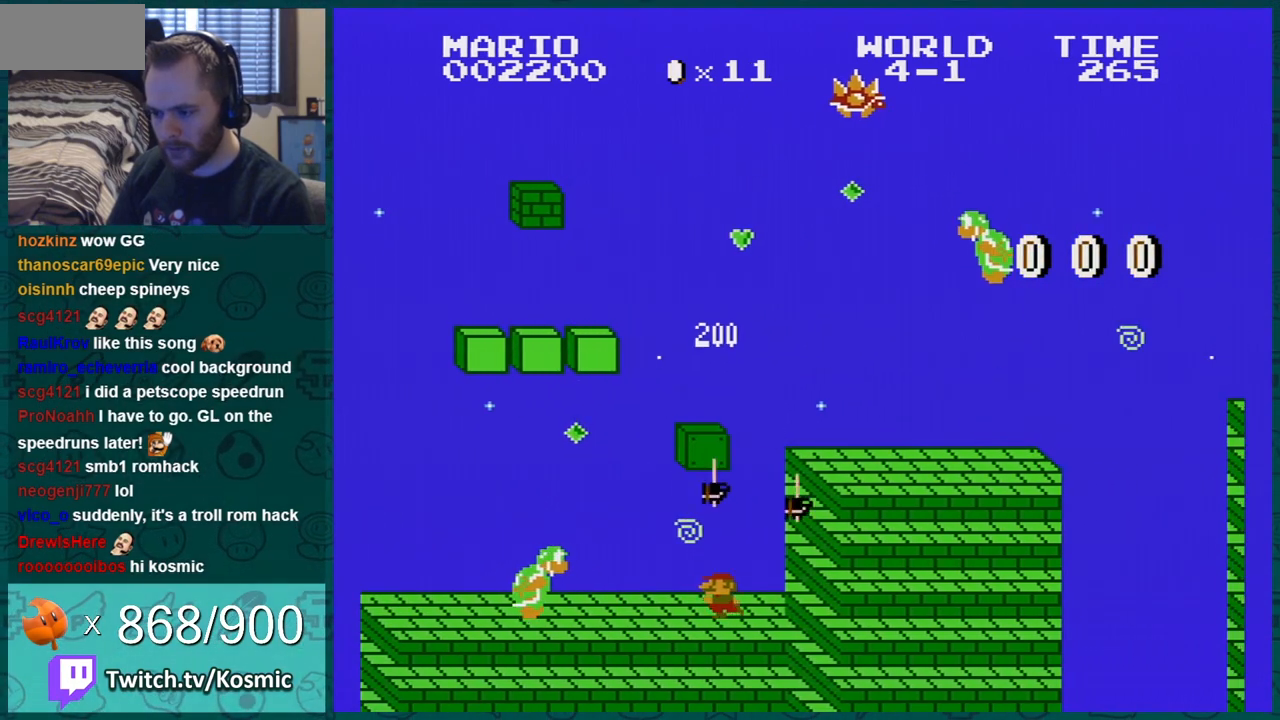
{"buttons": ["B", "DPAD_RIGHT"], "events": [[33, "DPAD_LEFT", "up"], [66, "DPAD_RIGHT", "down"], [233, "DPAD_RIGHT", "up"], [383, "DPAD_RIGHT", "down"]]}
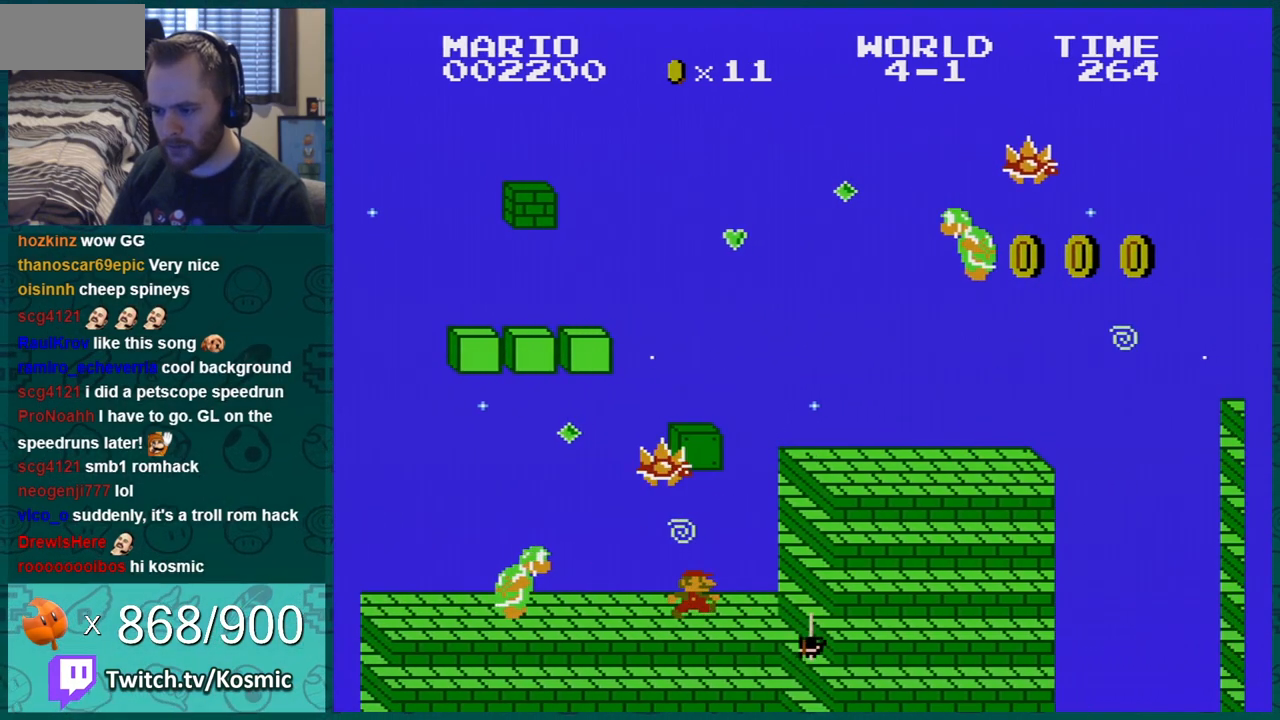
{"buttons": ["B", "DPAD_LEFT"], "events": [[67, "DPAD_RIGHT", "up"], [100, "DPAD_LEFT", "down"], [234, "DPAD_LEFT", "up"], [501, "DPAD_LEFT", "down"]]}
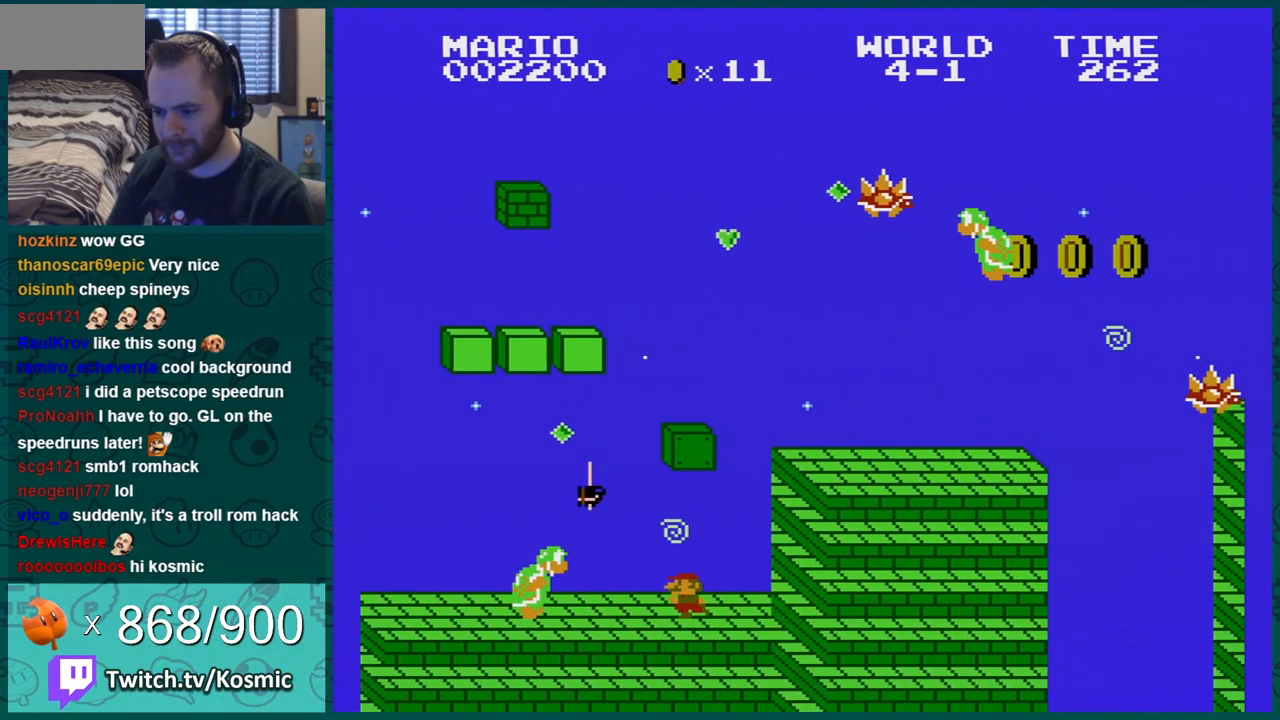
{"buttons": ["B"], "events": [[133, "DPAD_LEFT", "up"], [267, "DPAD_LEFT", "down"], [467, "DPAD_LEFT", "up"]]}
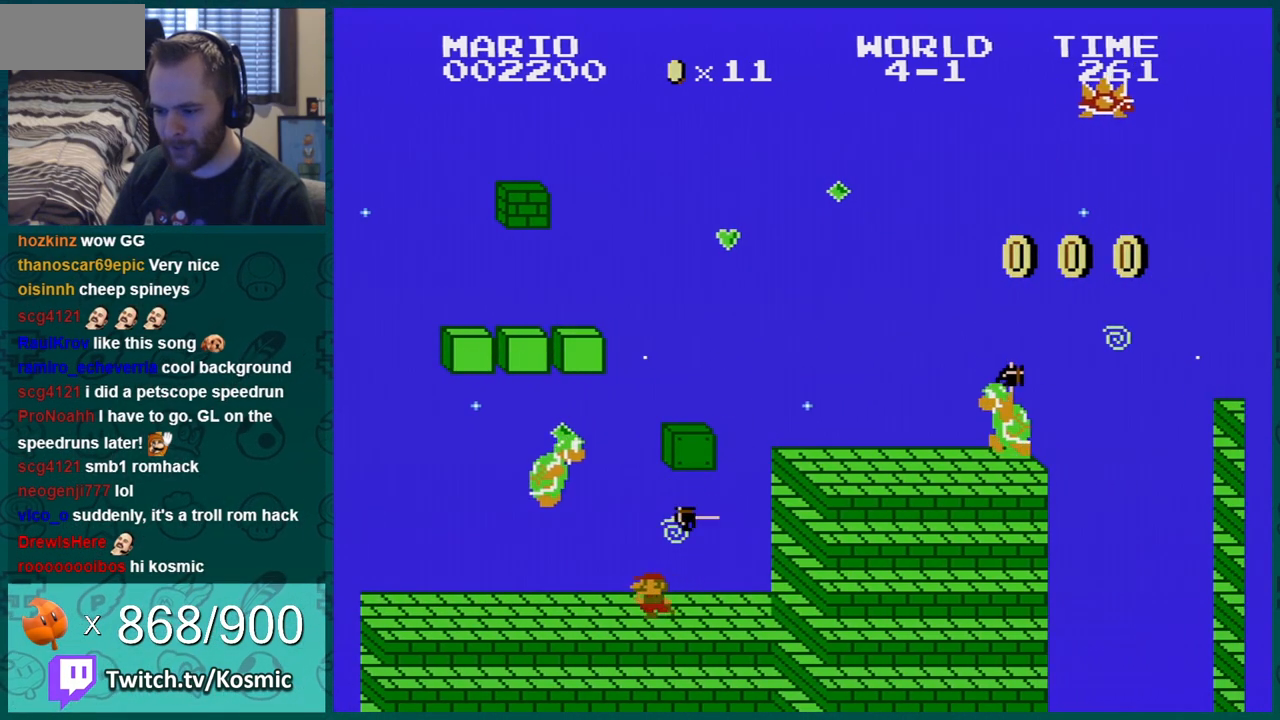
{"buttons": ["A", "B", "DPAD_RIGHT"], "events": [[33, "DPAD_RIGHT", "down"], [167, "DPAD_RIGHT", "up"], [250, "DPAD_LEFT", "down"], [384, "A", "down"], [384, "DPAD_LEFT", "up"], [467, "DPAD_RIGHT", "down"]]}
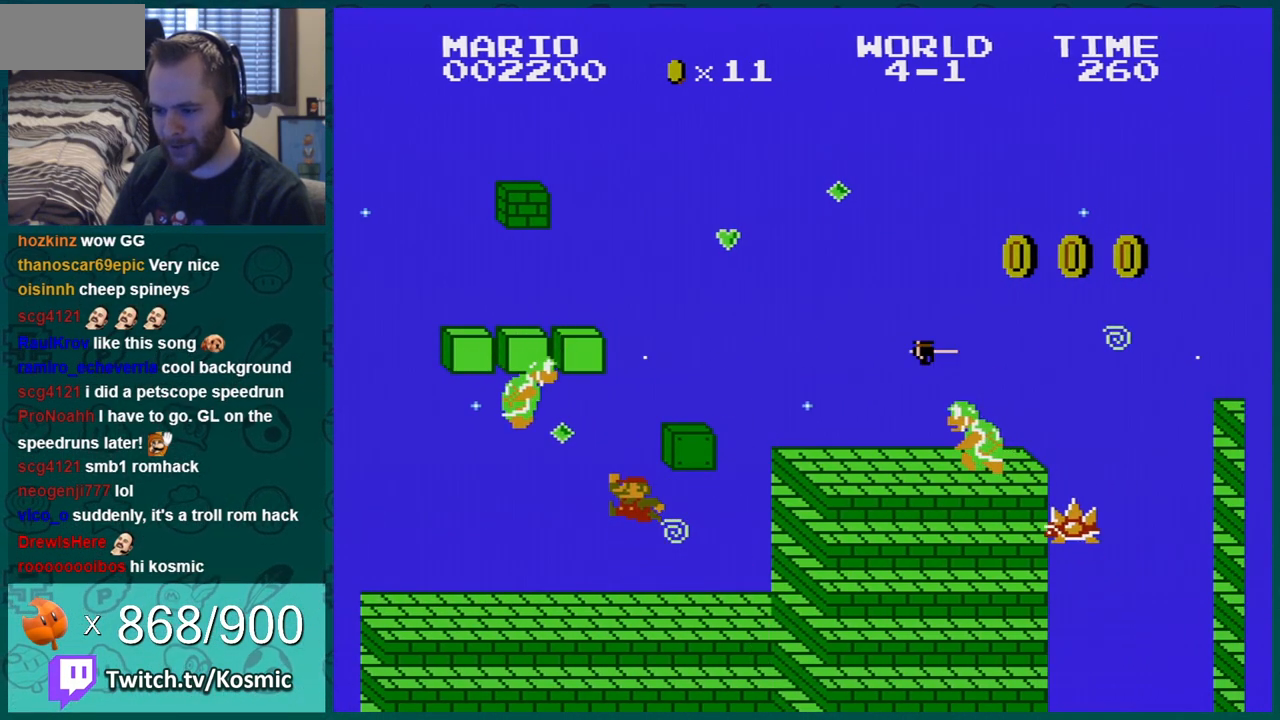
{"buttons": ["B", "DPAD_RIGHT"], "events": [[450, "A", "up"]]}
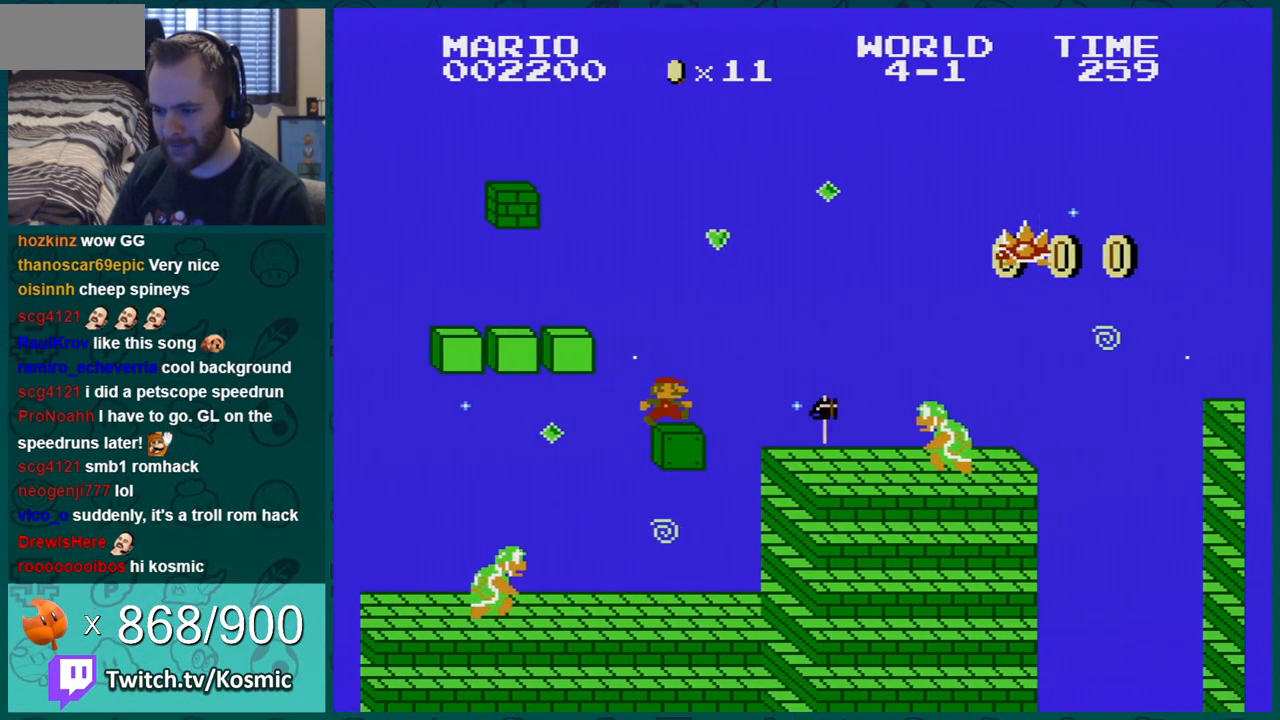
{"buttons": ["A", "B", "DPAD_UP", "DPAD_LEFT"], "events": [[117, "A", "down"], [184, "DPAD_RIGHT", "up"], [301, "DPAD_LEFT", "down"], [367, "DPAD_UP", "down"]]}
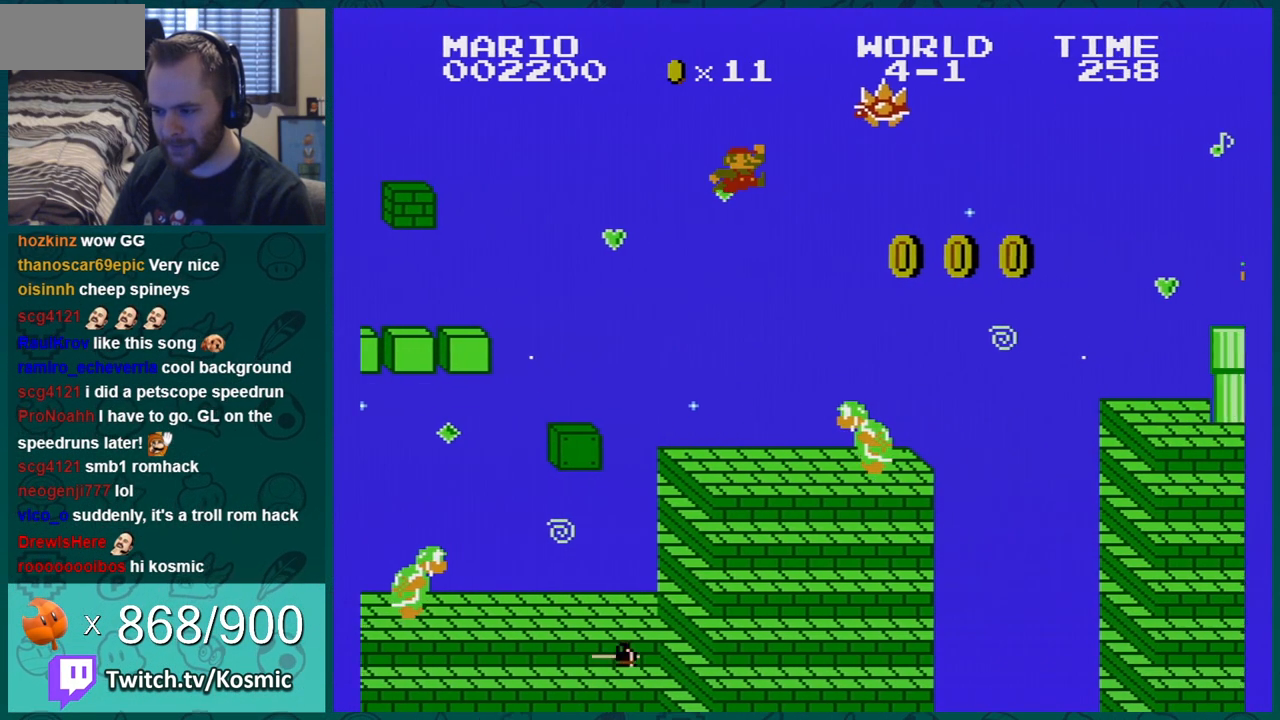
{"buttons": ["B", "DPAD_UP", "DPAD_LEFT"], "events": [[83, "A", "up"]]}
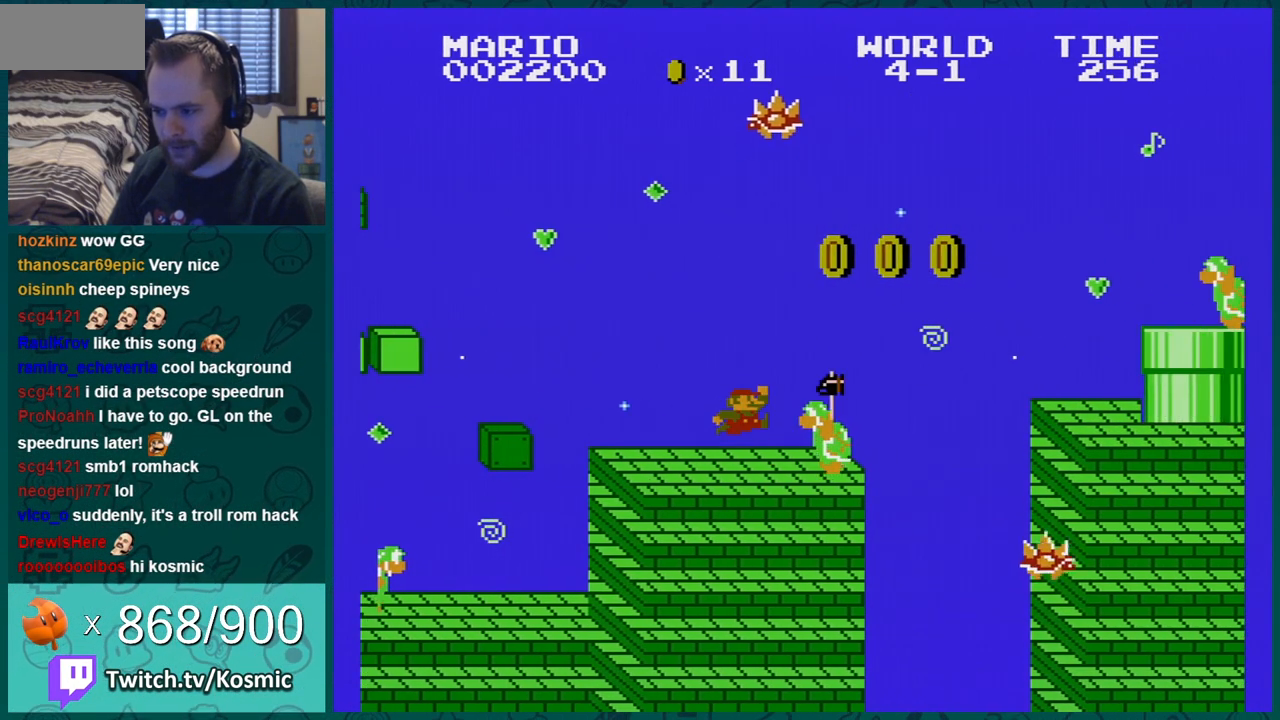
{"buttons": ["B"], "events": [[17, "DPAD_UP", "up"], [50, "DPAD_LEFT", "up"], [301, "DPAD_RIGHT", "down"], [401, "DPAD_RIGHT", "up"]]}
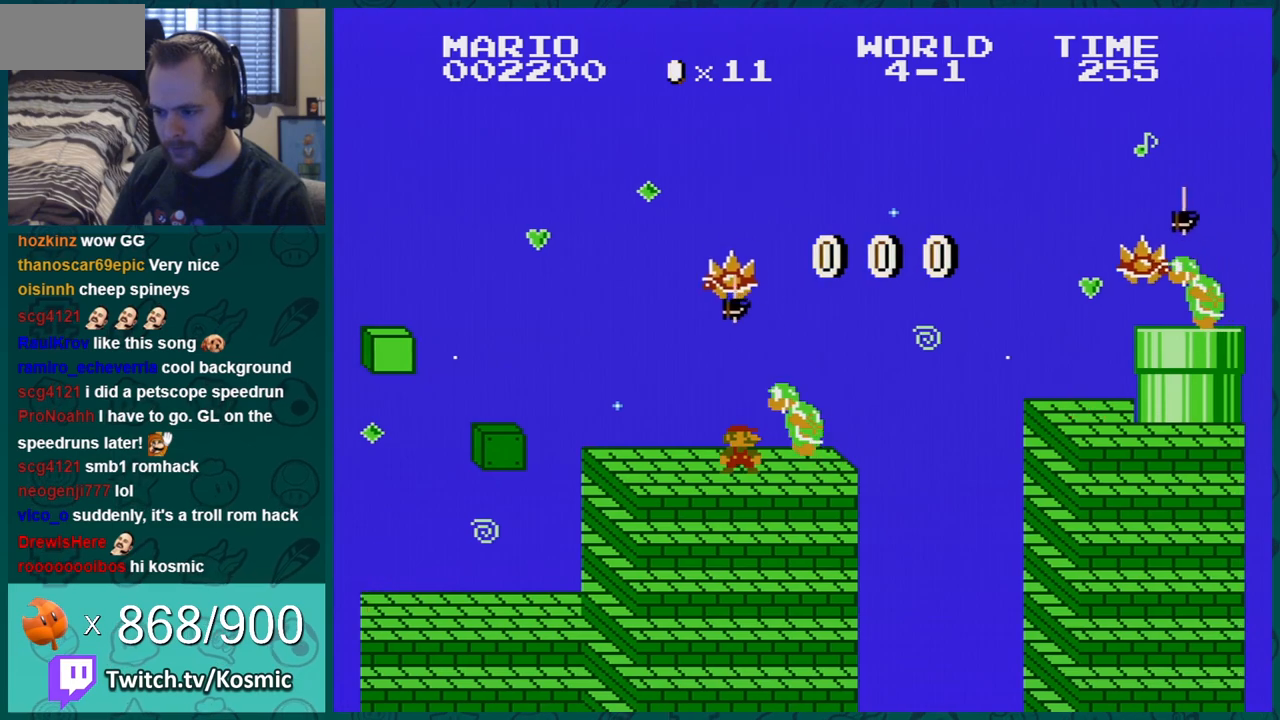
{"buttons": ["B"], "events": [[334, "DPAD_RIGHT", "down"], [417, "DPAD_RIGHT", "up"]]}
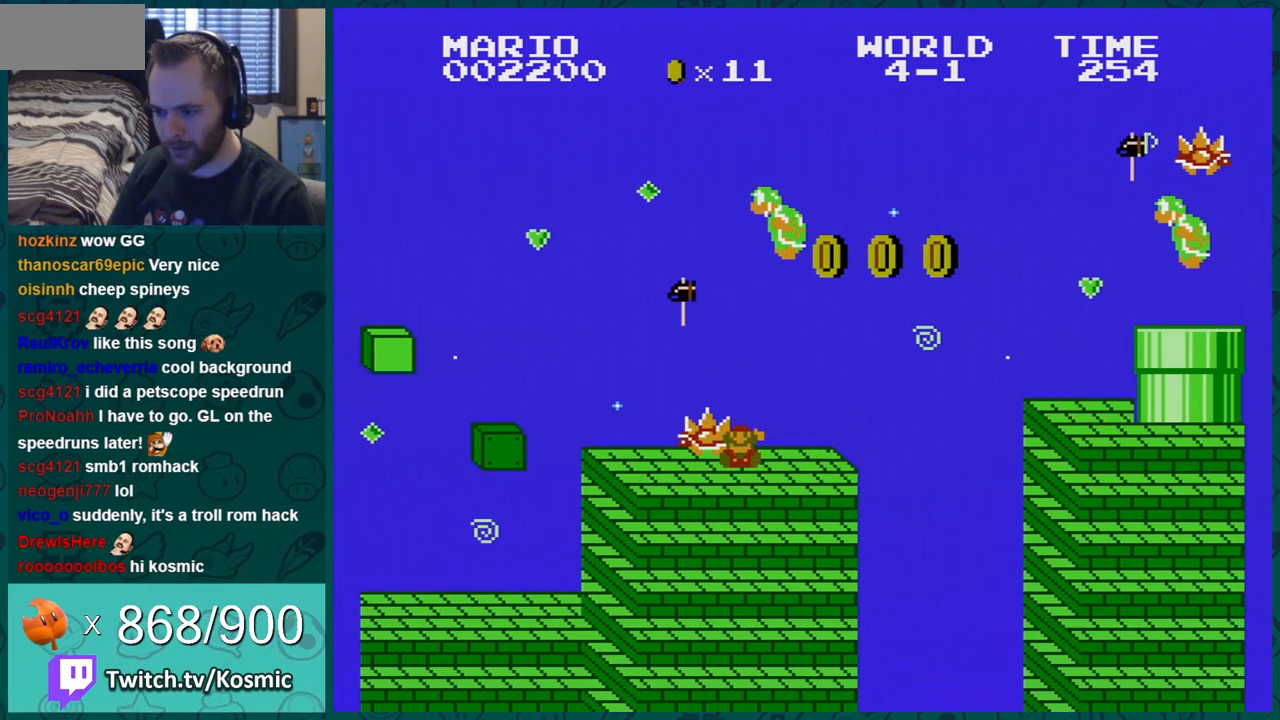
{"buttons": ["B", "DPAD_RIGHT"], "events": [[201, "DPAD_RIGHT", "down"]]}
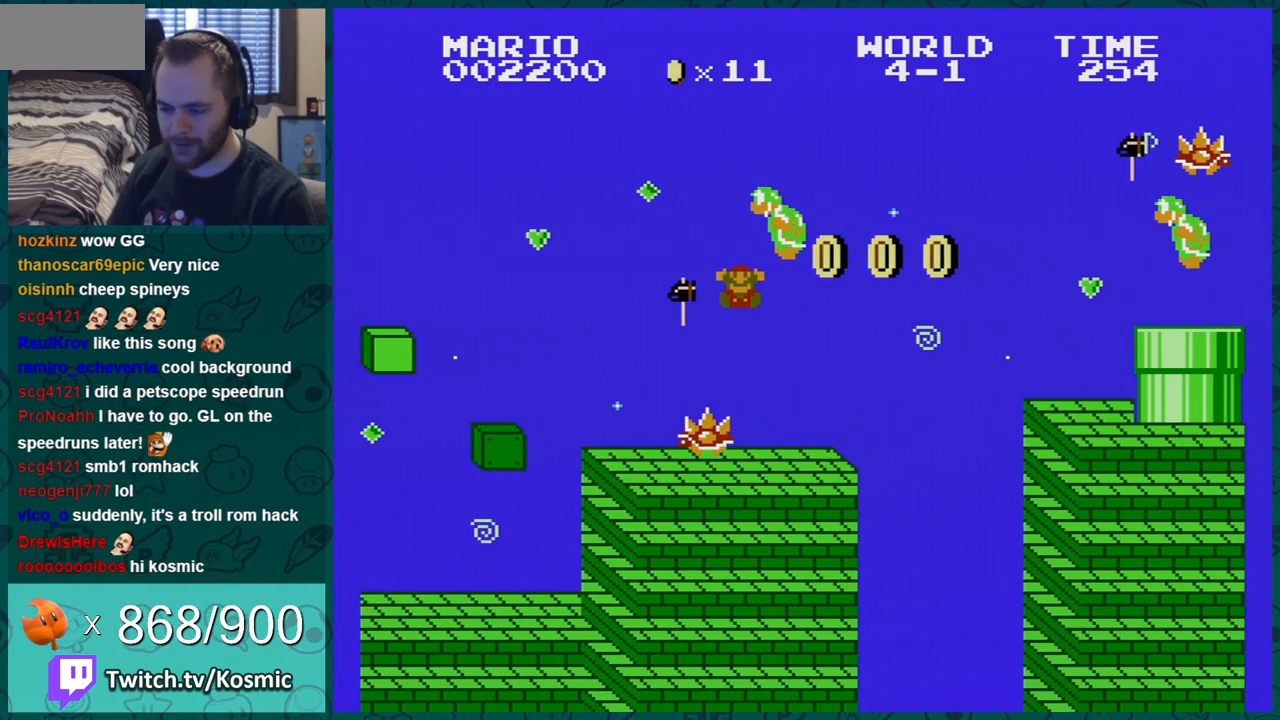
{"buttons": ["DPAD_RIGHT"], "events": [[450, "B", "up"]]}